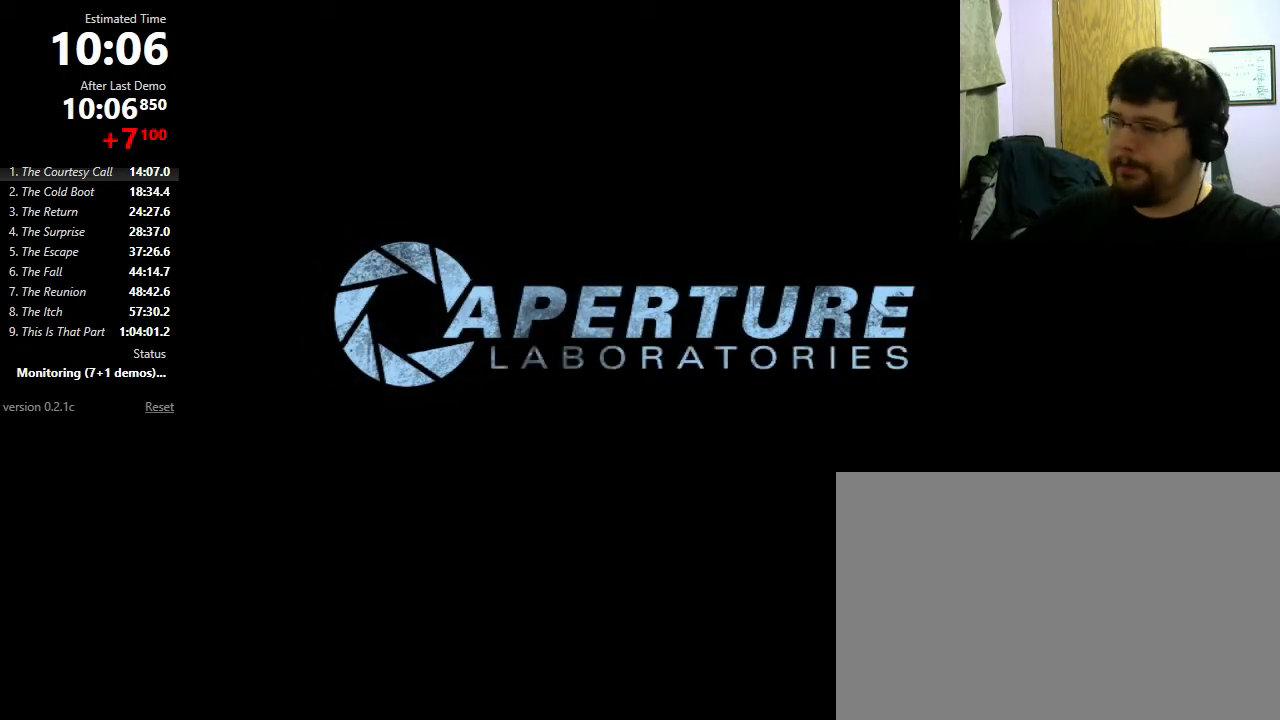
Gameplay with keyboard and mouse; each line is a JSON object with the keys and mouse buttons held at the frame after it. "events" lists presses ("down") and releases ("up") of "1", "2", "3", "4", "5", "a", "alt", "c", "ctrl", "d", "e", "f", "q", "r", "s", "shift", "space", "tab", "v", "w", "x", "z", "mouse_left", "mouse_middle", "mouse_right", "mouse_wheel_up" and "mouse_wheel_down" between this image and that frame as [ms after this image, input, new state], when the widget could be followed in between. "mouse_left", "mouse_middle", "mouse_right", "mouse_wheel_up", "mouse_wheel_down" = the "left", "middle", "right", "wheel_up", "wheel_down" buttons of the "mouse" list. No other keys are recorded. Mouse movement is not recorded.
{"keys": ["w"], "mouse": [], "events": [[200, "w", "down"]]}
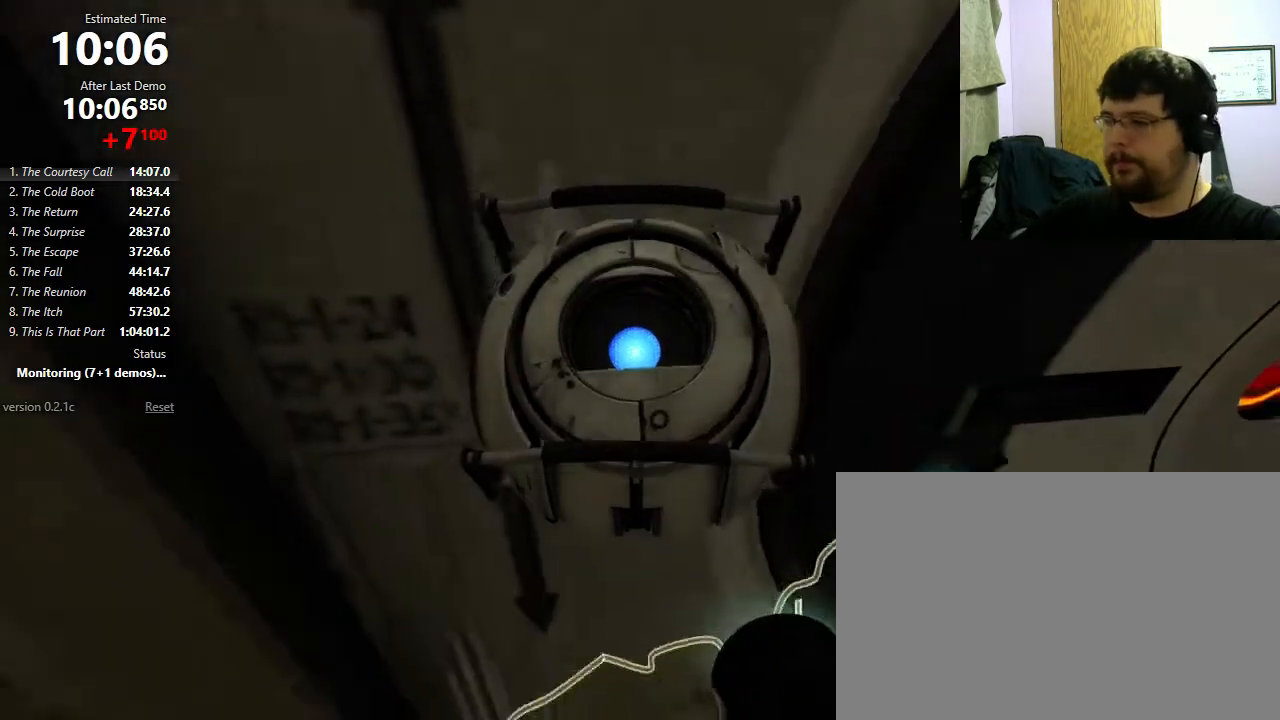
{"keys": ["a", "w"], "mouse": [], "events": [[100, "a", "down"]]}
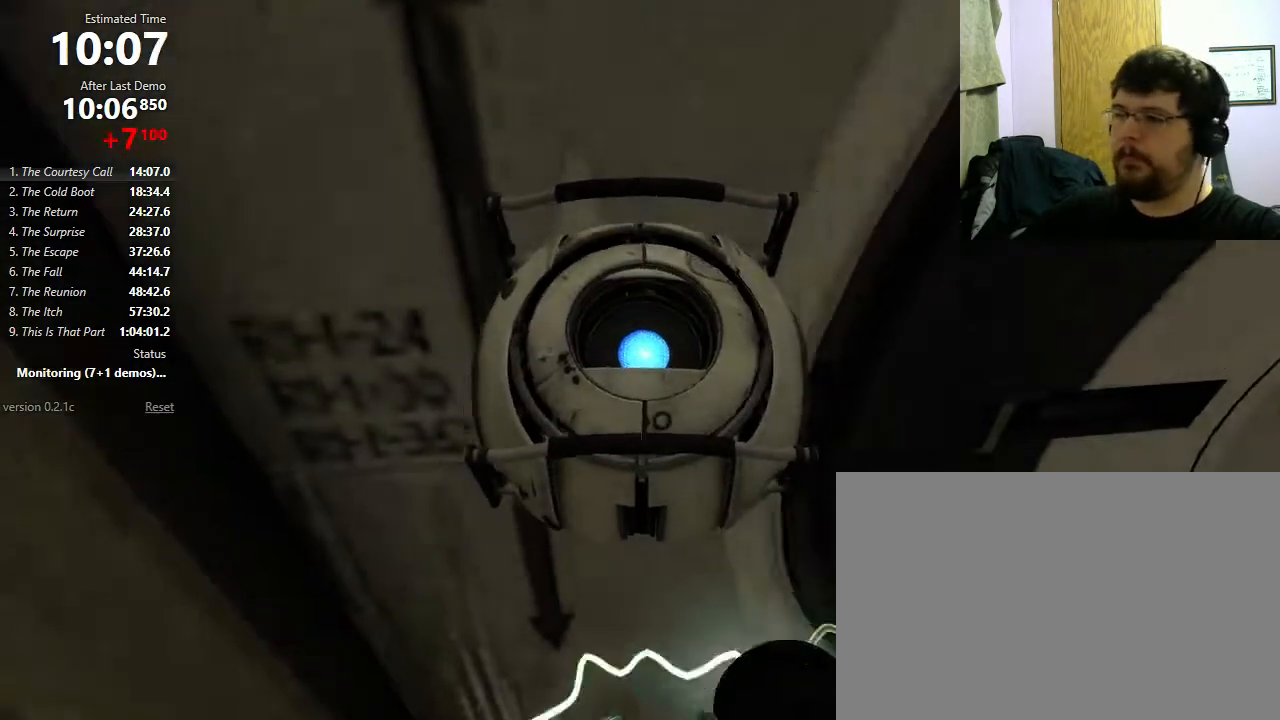
{"keys": ["a", "w"], "mouse": [], "events": []}
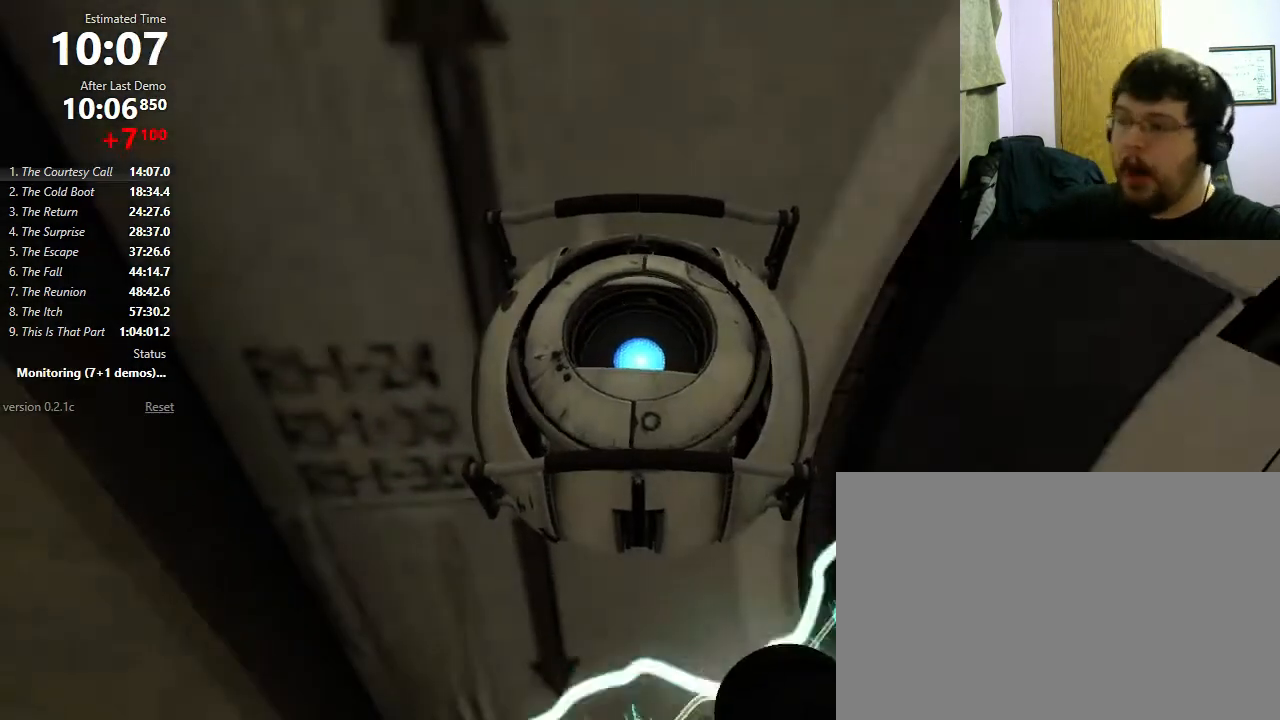
{"keys": ["a", "w"], "mouse": [], "events": []}
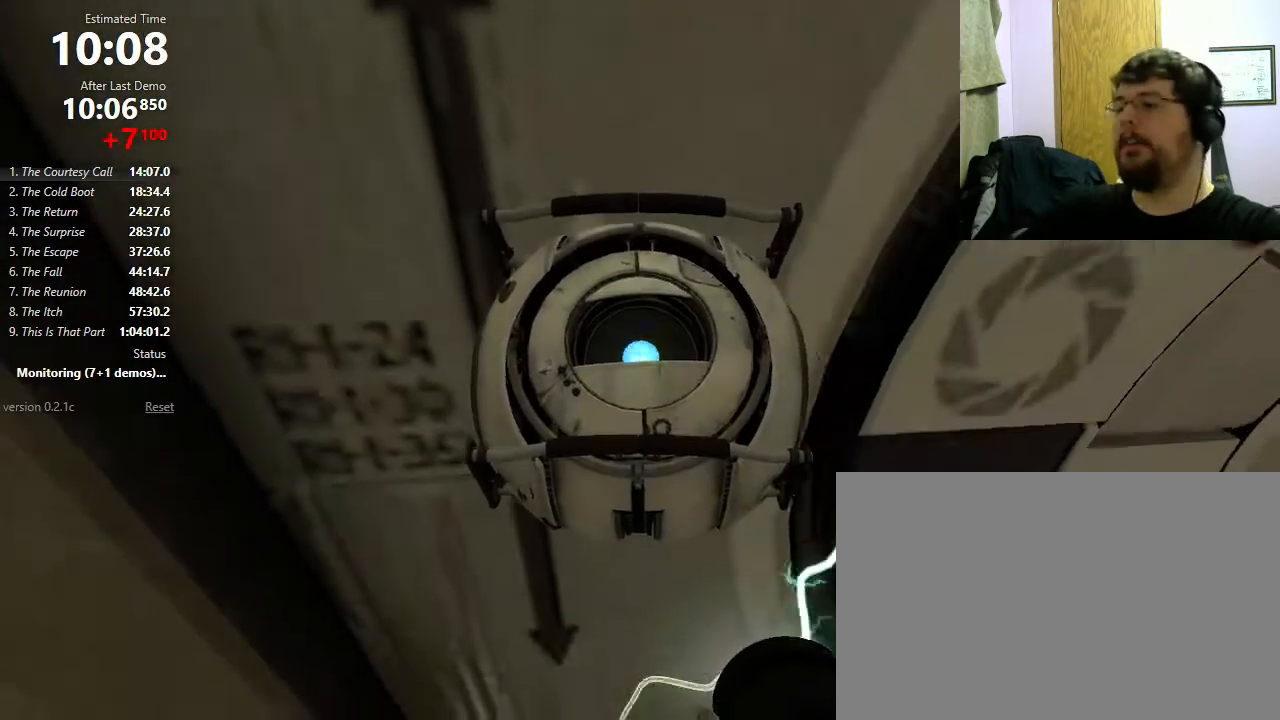
{"keys": ["a", "w"], "mouse": [], "events": []}
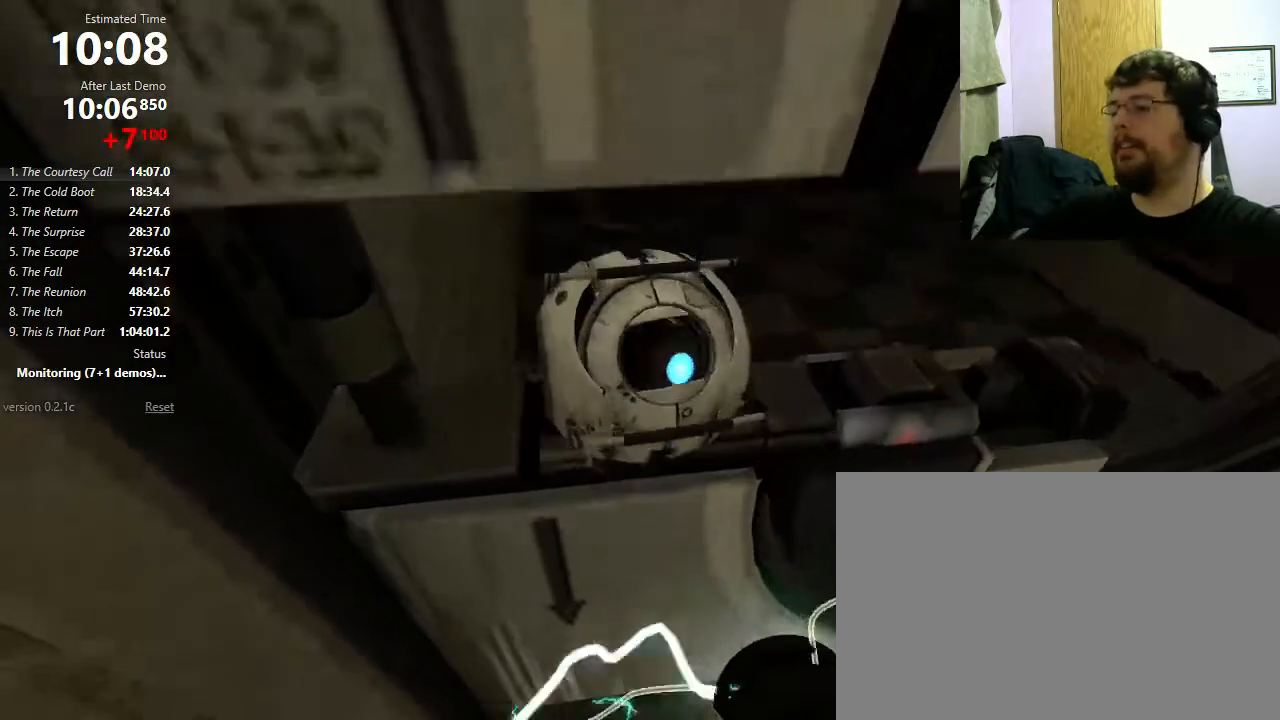
{"keys": ["w"], "mouse": [], "events": [[200, "a", "up"]]}
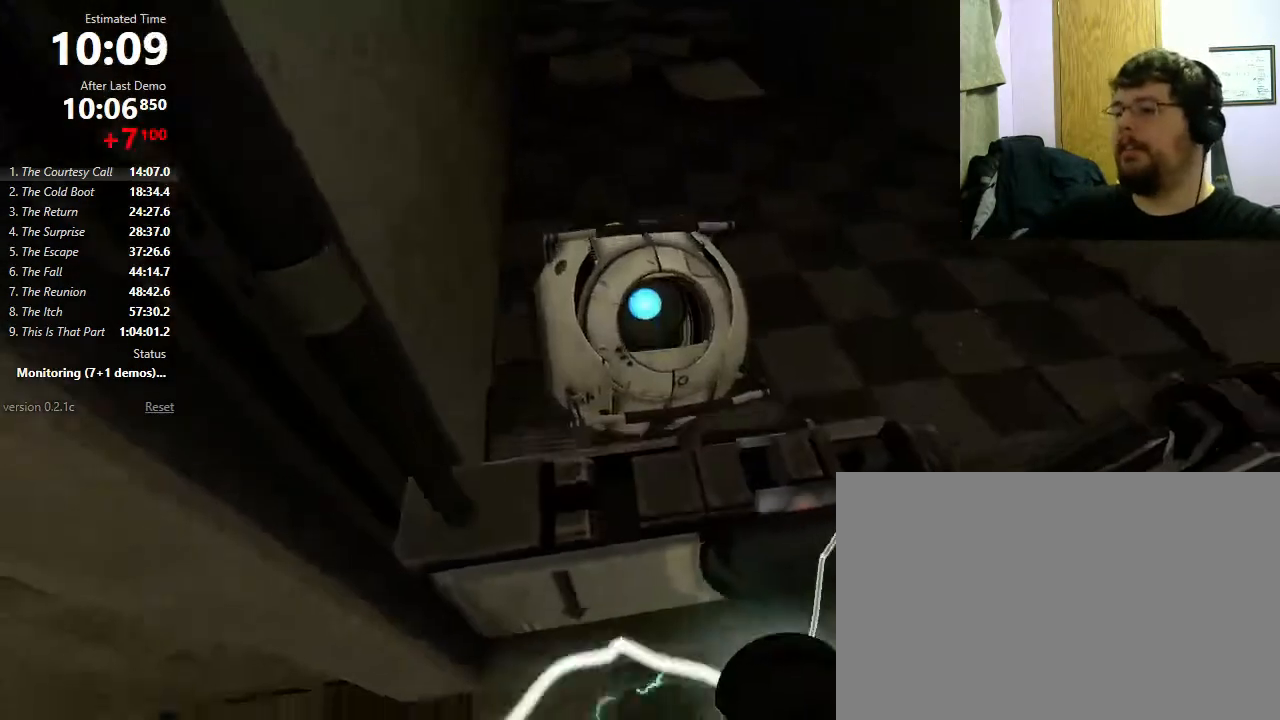
{"keys": ["a"], "mouse": [], "events": [[333, "a", "down"], [333, "w", "up"]]}
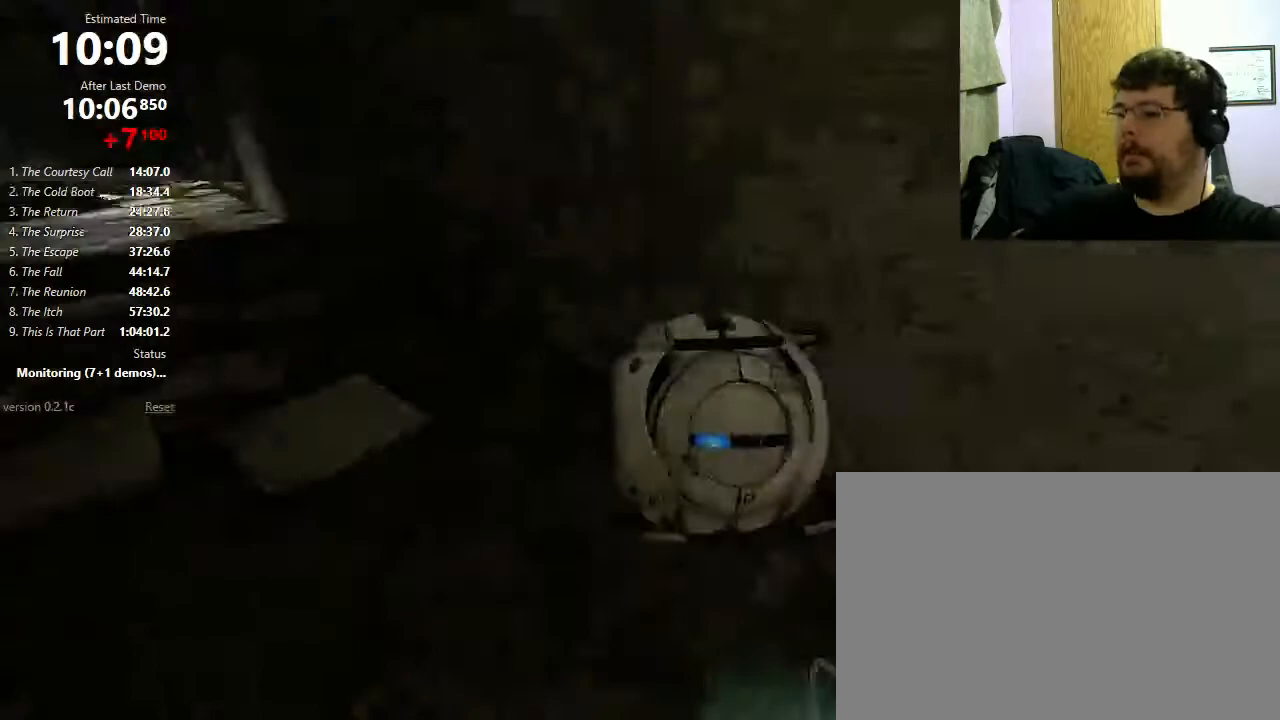
{"keys": ["d"], "mouse": [], "events": [[67, "mouse_wheel_down", "down"], [200, "mouse_wheel_down", "up"], [233, "a", "up"], [300, "d", "down"]]}
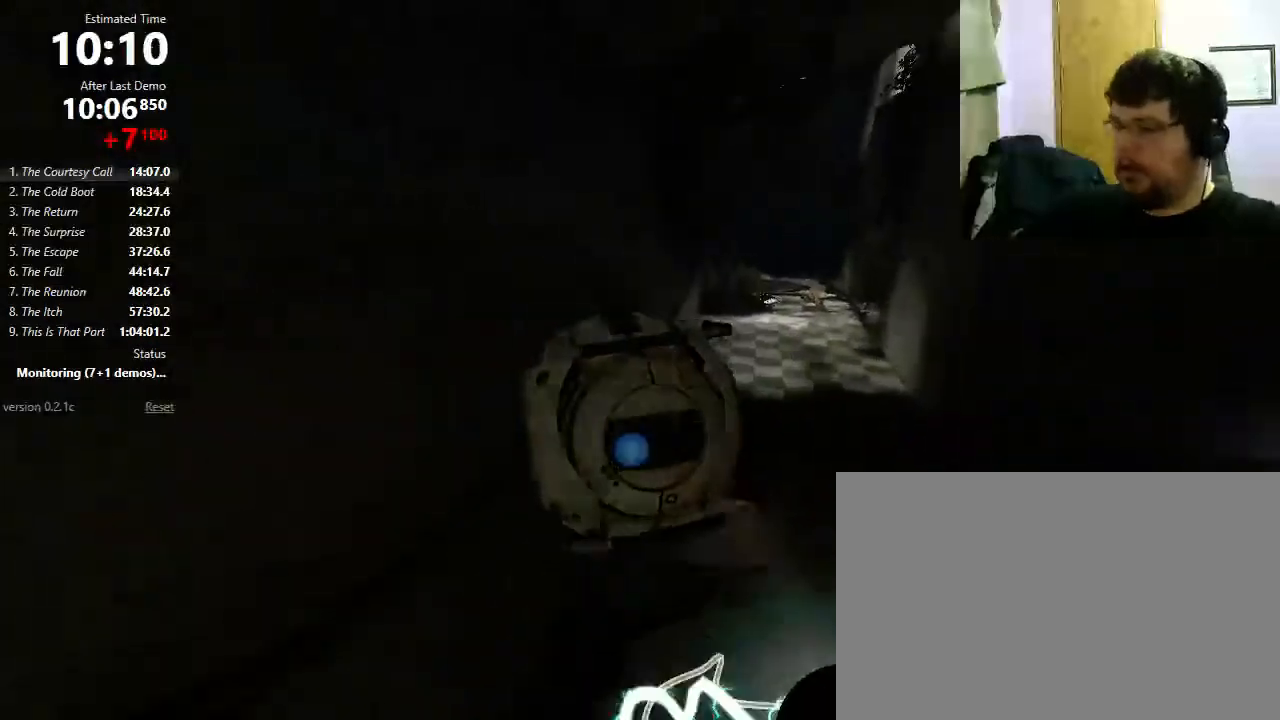
{"keys": ["a"], "mouse": [], "events": [[200, "d", "up"], [233, "a", "down"], [267, "mouse_wheel_down", "down"], [433, "mouse_wheel_down", "up"]]}
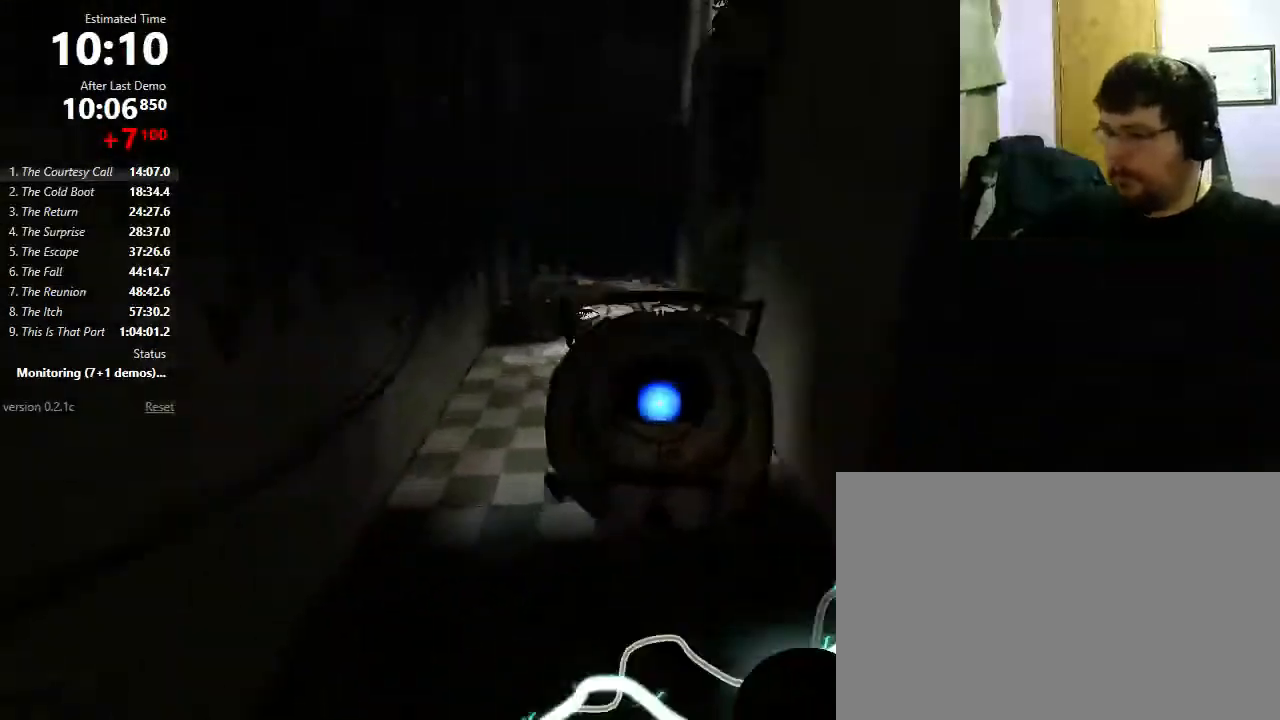
{"keys": ["d"], "mouse": [], "events": [[133, "a", "up"], [433, "d", "down"]]}
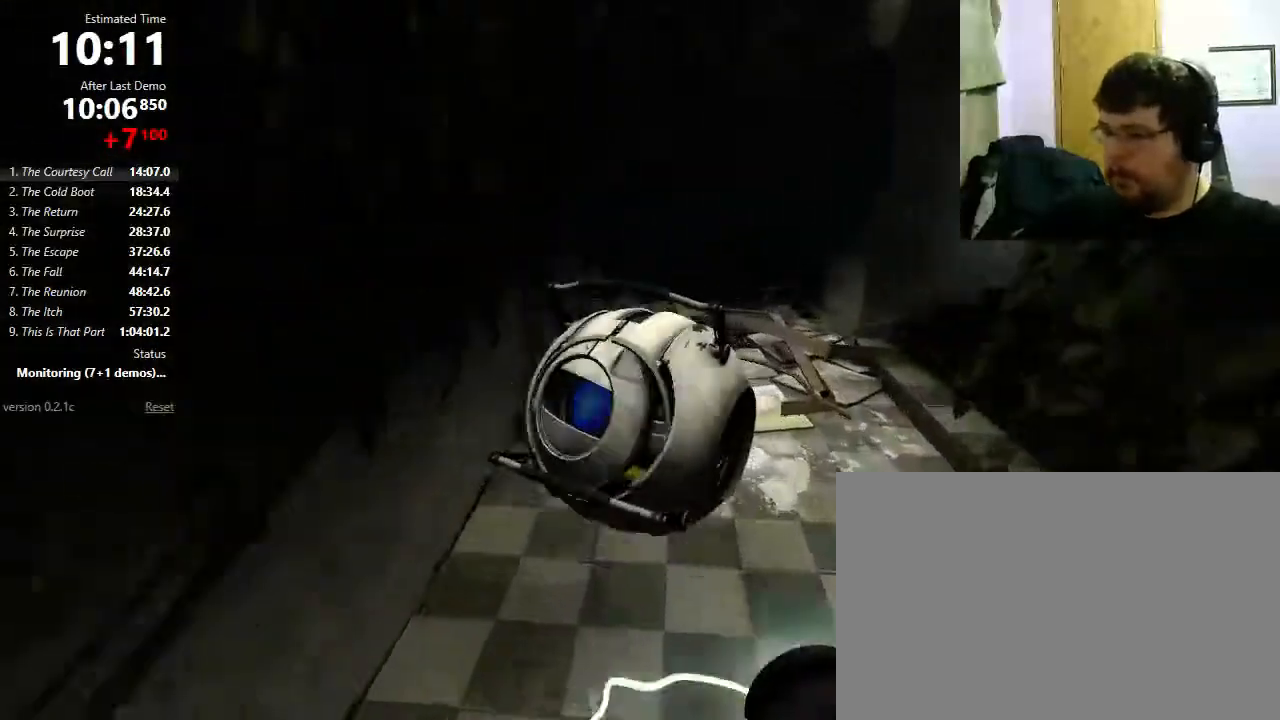
{"keys": ["d", "shift"], "mouse": [], "events": [[133, "mouse_wheel_down", "down"], [200, "shift", "down"], [267, "mouse_wheel_down", "up"]]}
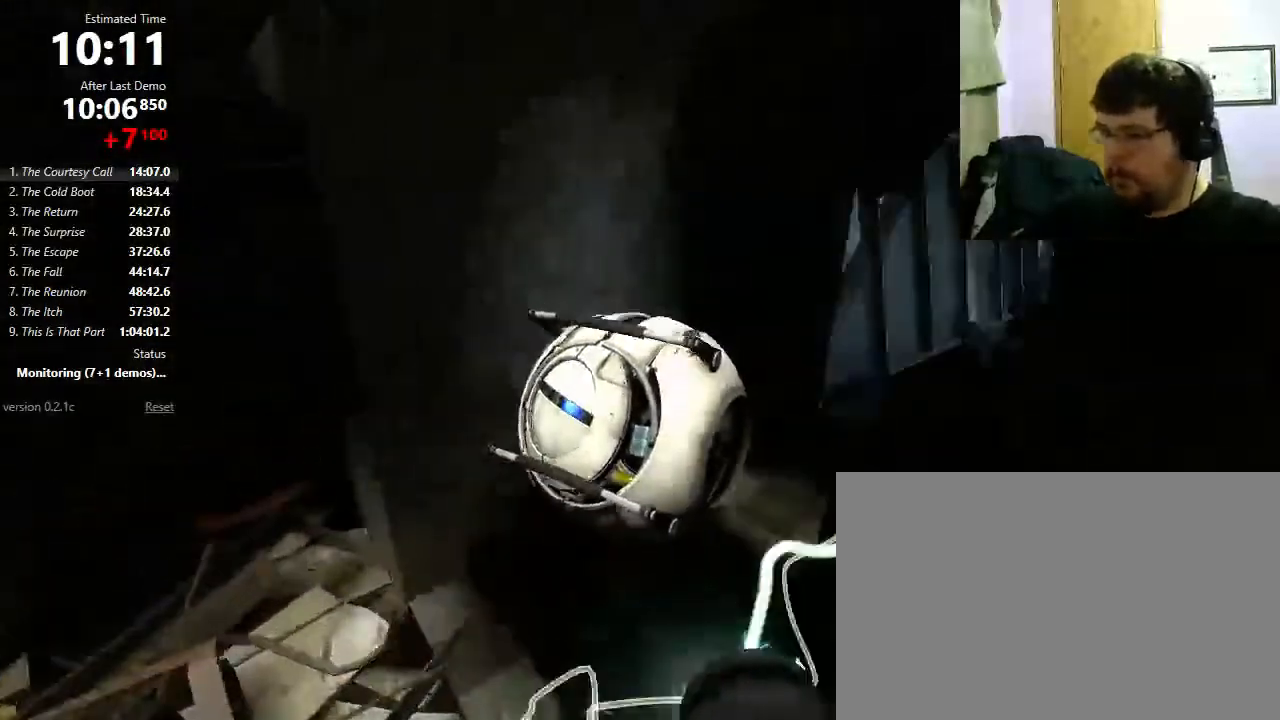
{"keys": ["w"], "mouse": [], "events": [[300, "shift", "up"], [300, "w", "down"], [367, "d", "up"]]}
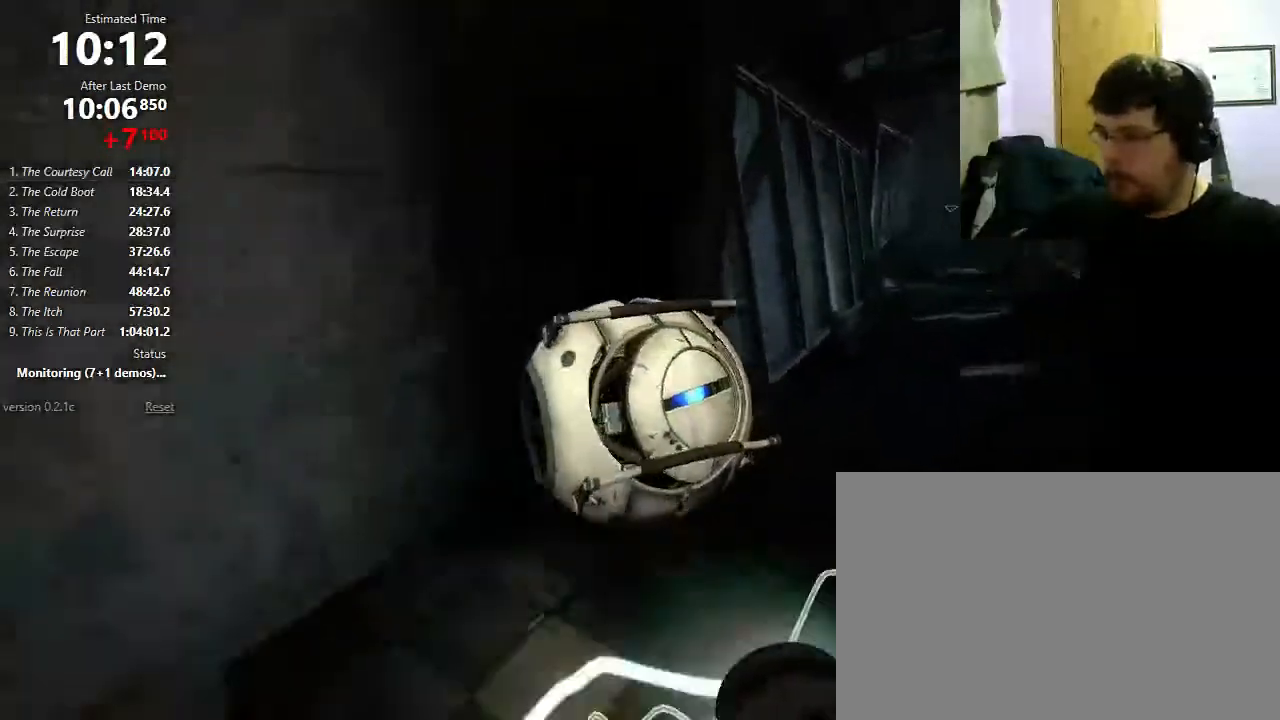
{"keys": ["a"], "mouse": ["wheel_down"], "events": [[367, "a", "down"], [367, "w", "up"], [467, "mouse_wheel_down", "down"]]}
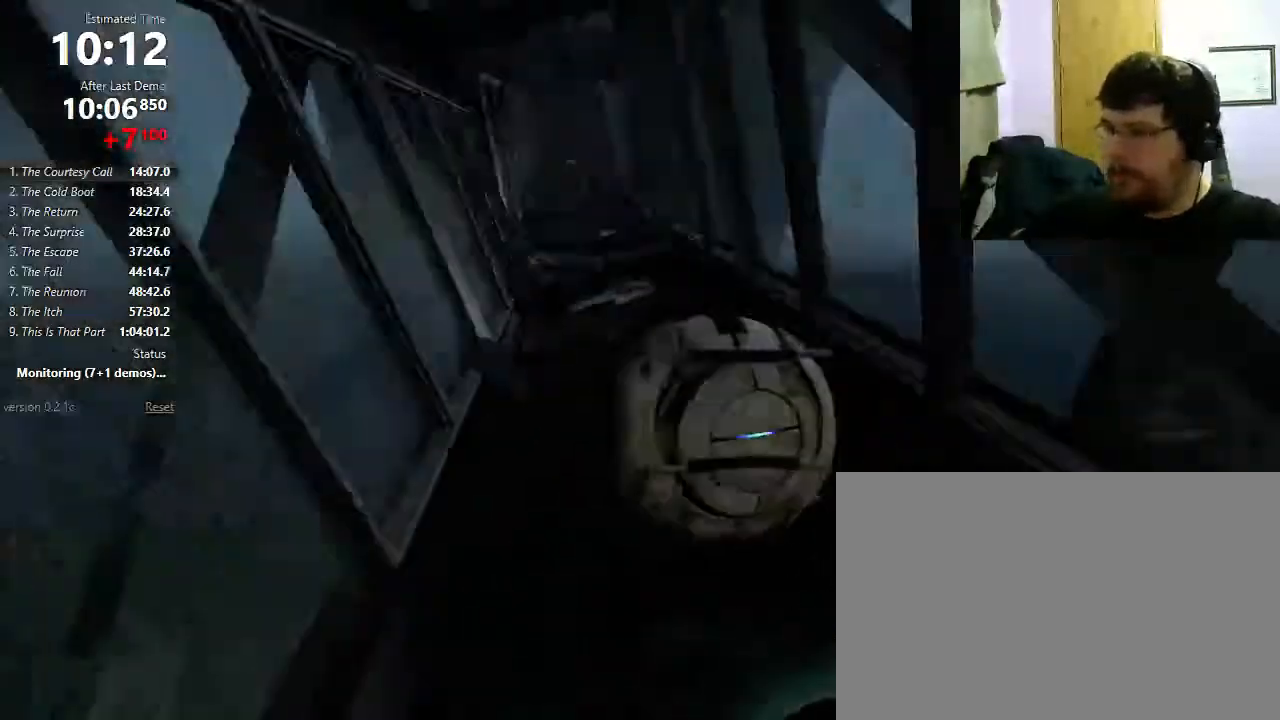
{"keys": ["d"], "mouse": [], "events": [[100, "a", "up"], [100, "mouse_wheel_down", "up"], [133, "d", "down"]]}
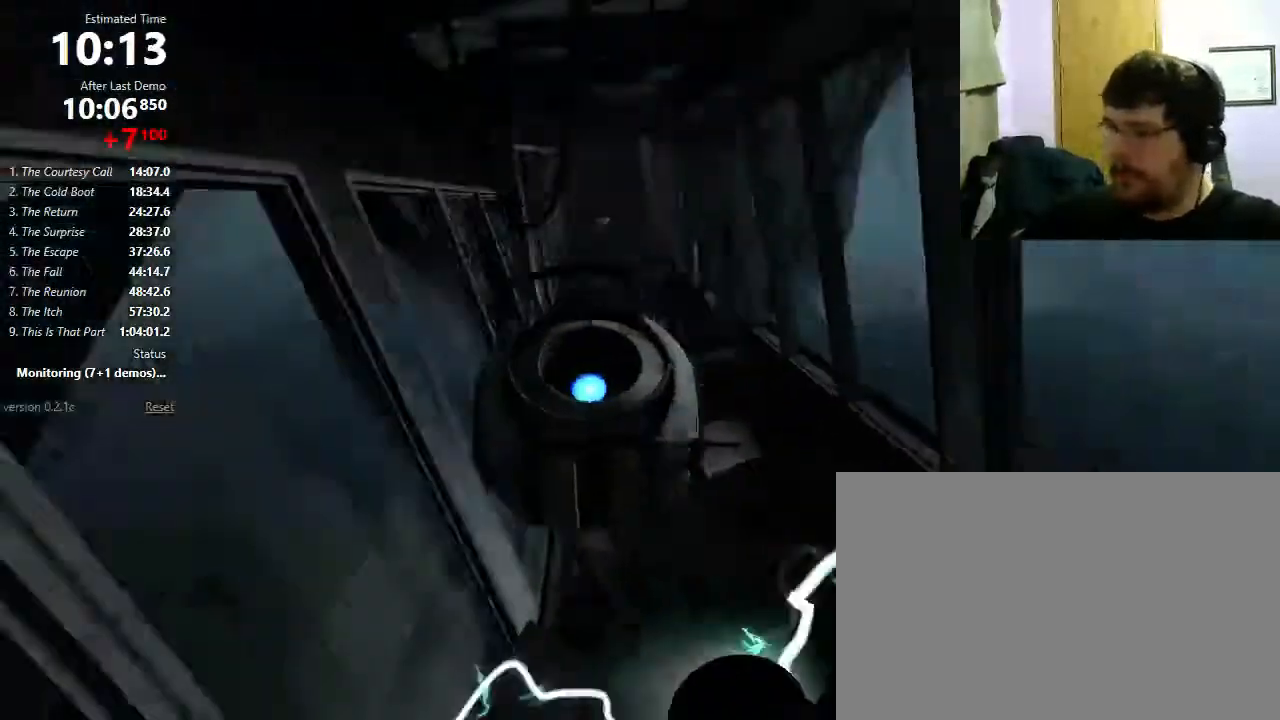
{"keys": ["a"], "mouse": [], "events": [[200, "a", "down"], [200, "d", "up"], [200, "mouse_wheel_down", "down"], [367, "mouse_wheel_down", "up"]]}
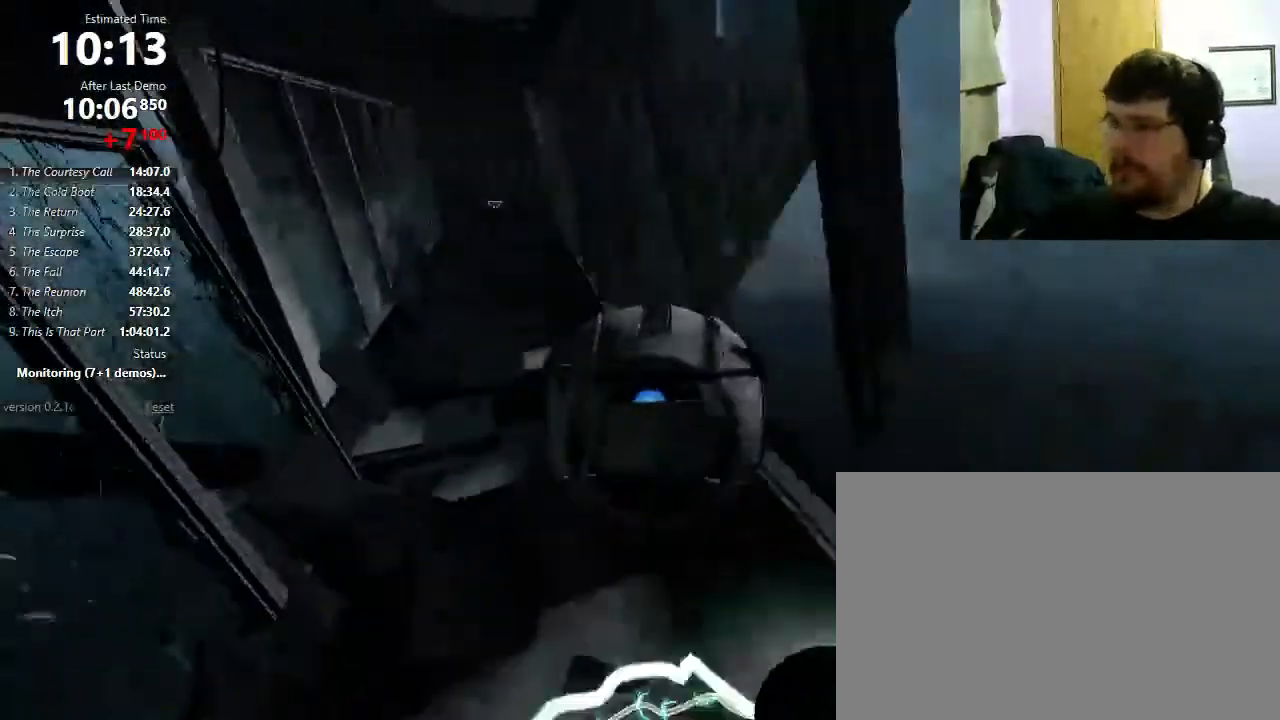
{"keys": [], "mouse": ["wheel_down"], "events": [[267, "a", "up"], [500, "mouse_wheel_down", "down"]]}
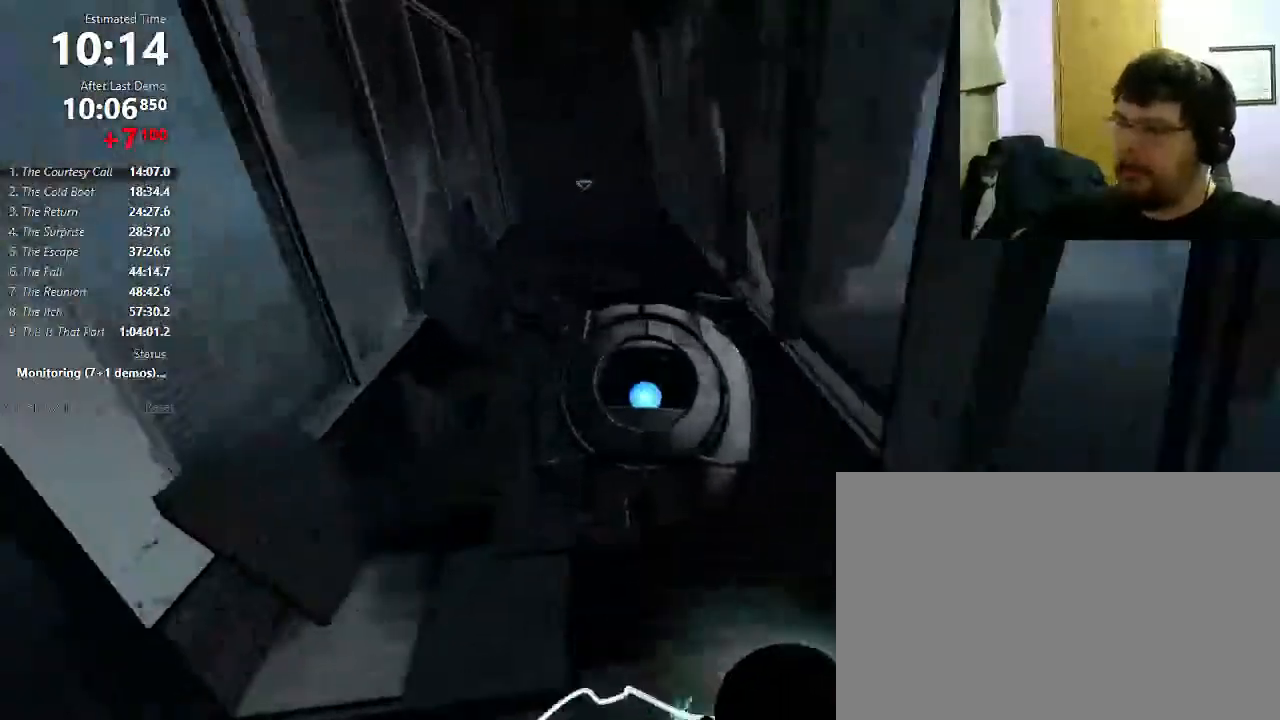
{"keys": ["d"], "mouse": [], "events": [[200, "mouse_wheel_down", "up"], [400, "d", "down"]]}
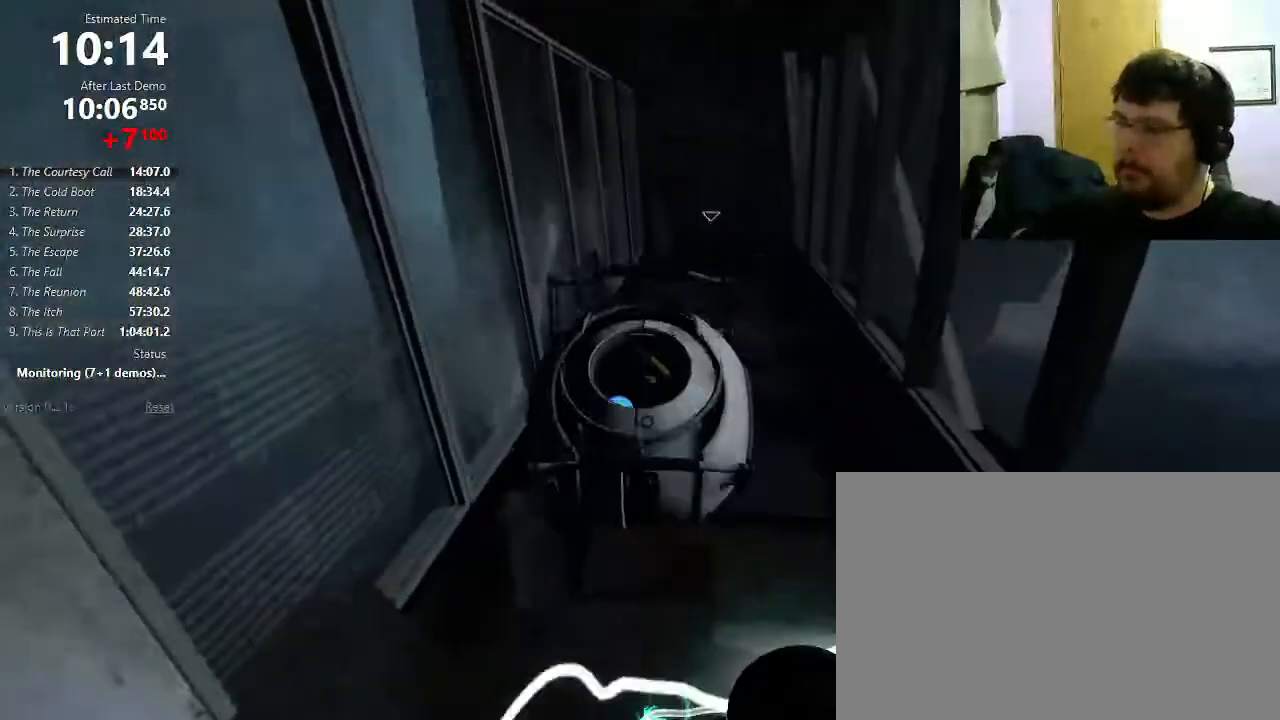
{"keys": ["a", "shift"], "mouse": [], "events": [[33, "d", "up"], [33, "w", "down"], [467, "a", "down"], [467, "shift", "down"], [467, "w", "up"]]}
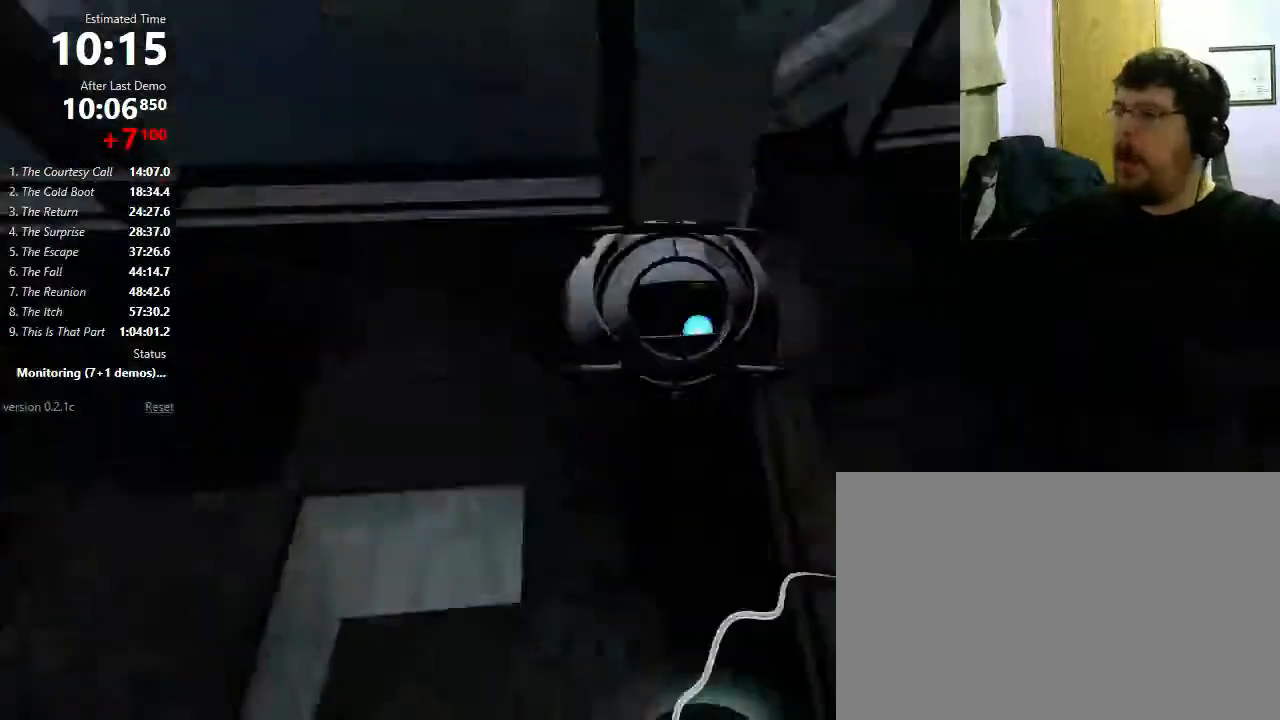
{"keys": ["d", "shift"], "mouse": [], "events": [[200, "mouse_wheel_down", "down"], [333, "mouse_wheel_down", "up"], [367, "a", "up"], [367, "d", "down"]]}
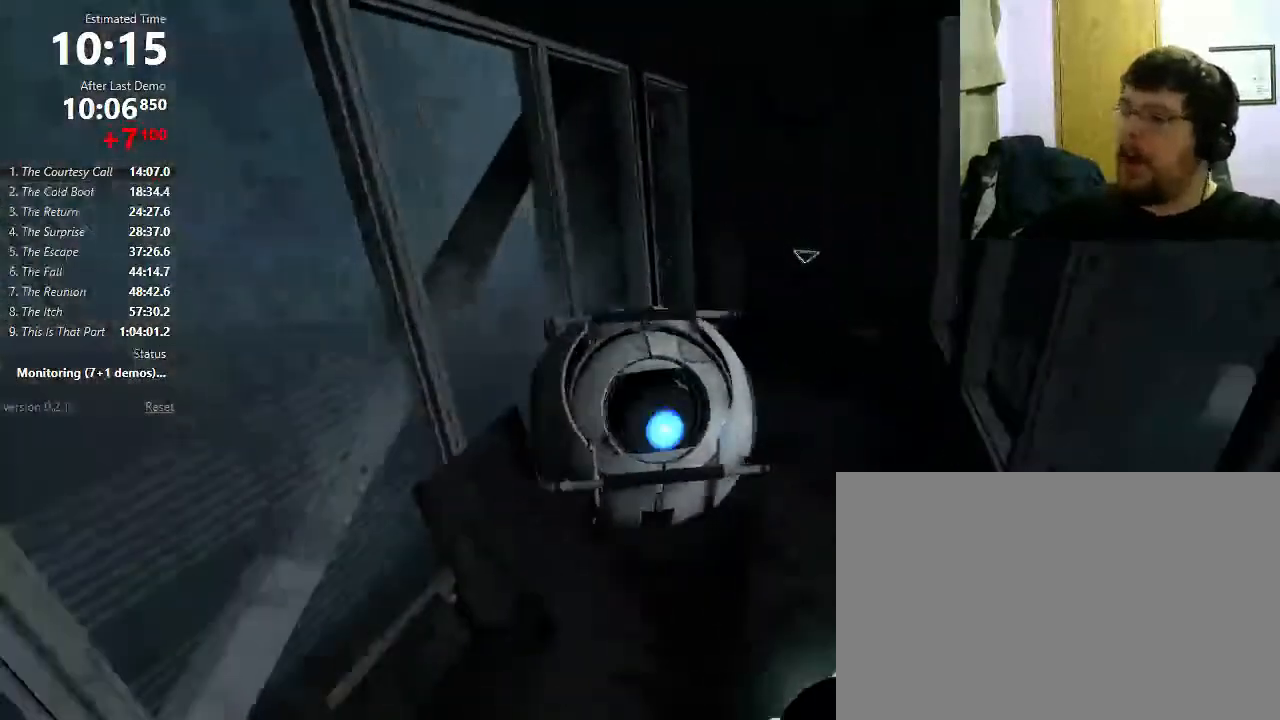
{"keys": ["a", "shift"], "mouse": ["wheel_down"], "events": [[233, "d", "up"], [267, "a", "down"], [333, "mouse_wheel_down", "down"]]}
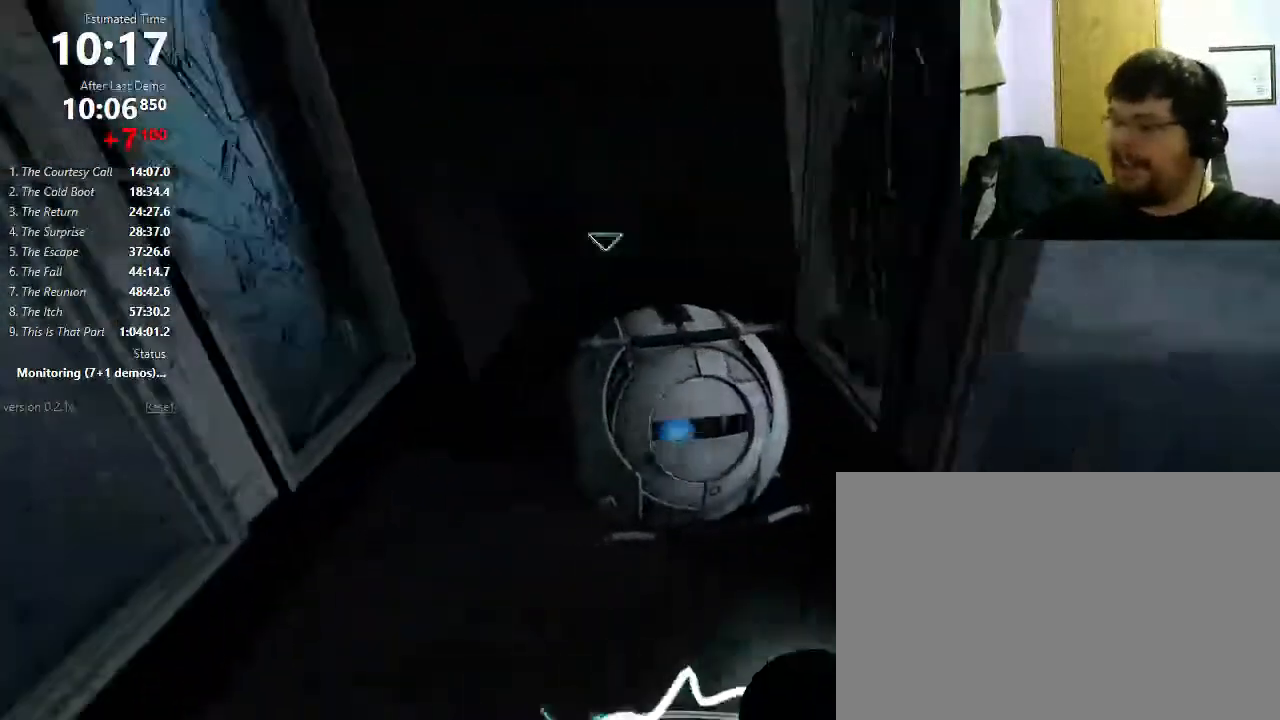
{"keys": ["a", "shift"], "mouse": [], "events": [[67, "mouse_wheel_down", "up"], [100, "a", "up"], [133, "d", "down"], [467, "d", "up"], [500, "a", "down"]]}
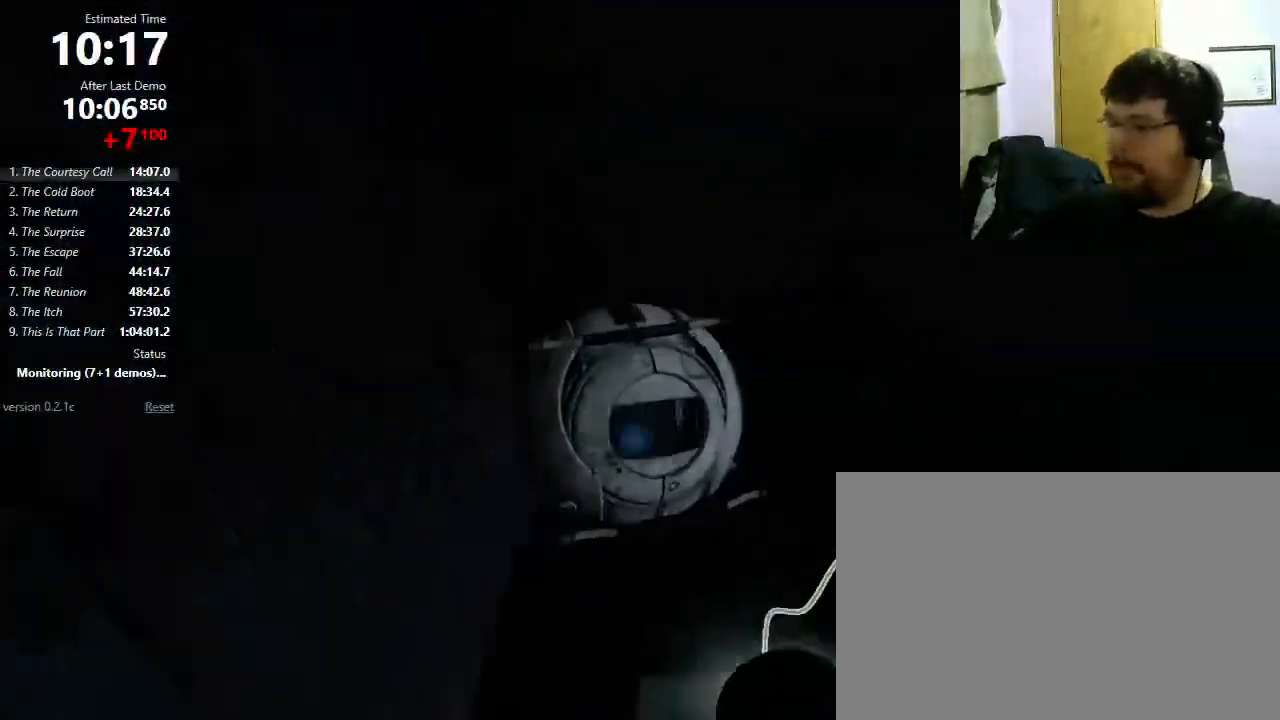
{"keys": ["shift", "w"], "mouse": [], "events": [[133, "a", "up"], [133, "w", "down"]]}
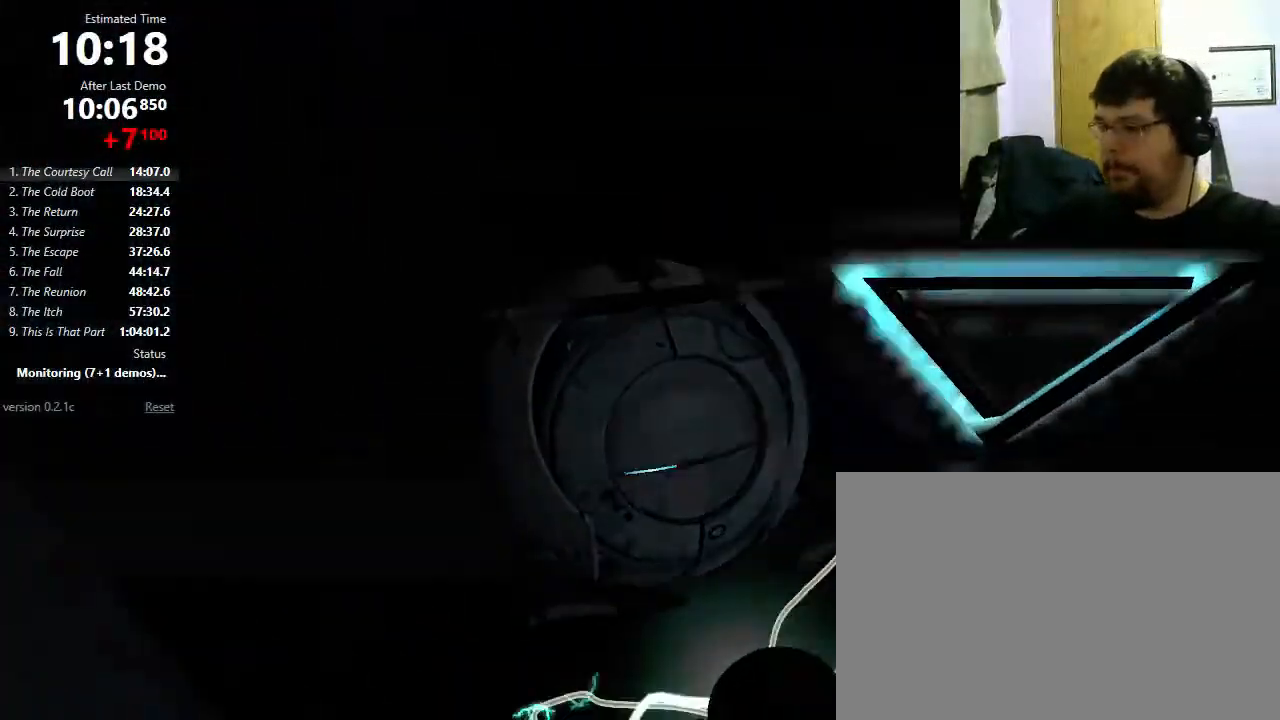
{"keys": ["shift", "w"], "mouse": [], "events": [[233, "a", "down"], [400, "a", "up"]]}
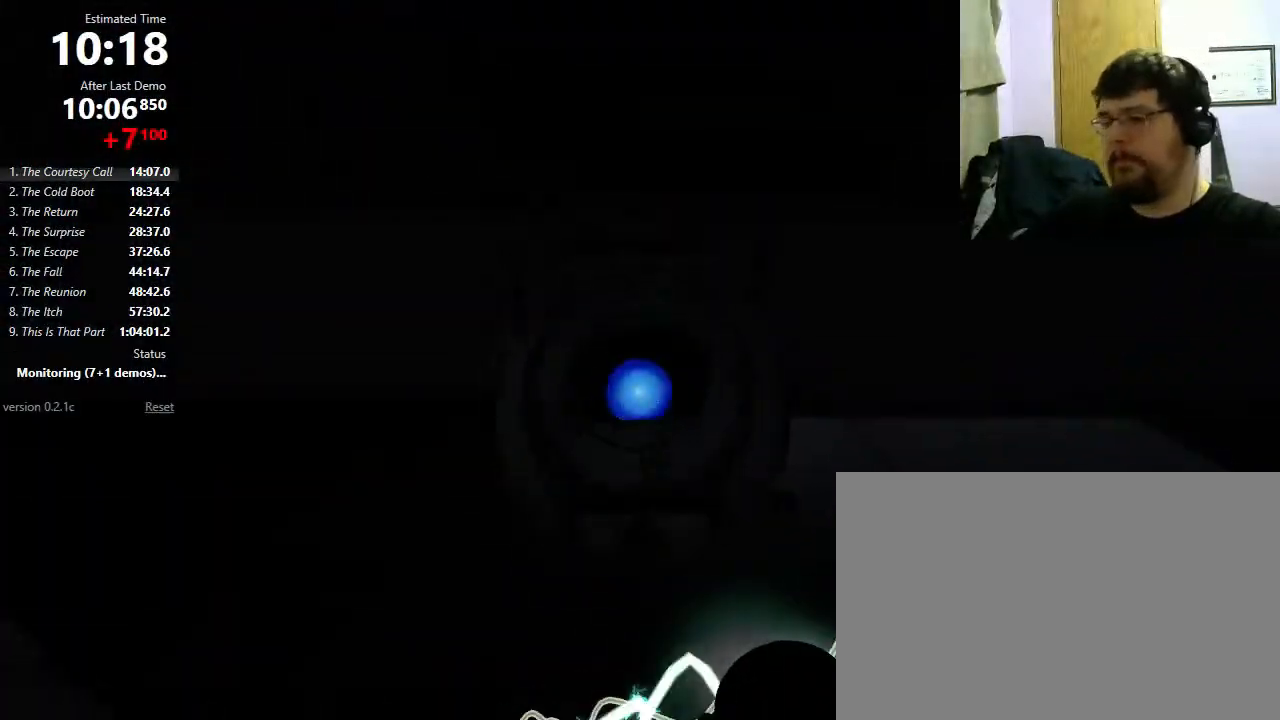
{"keys": ["shift", "w"], "mouse": [], "events": []}
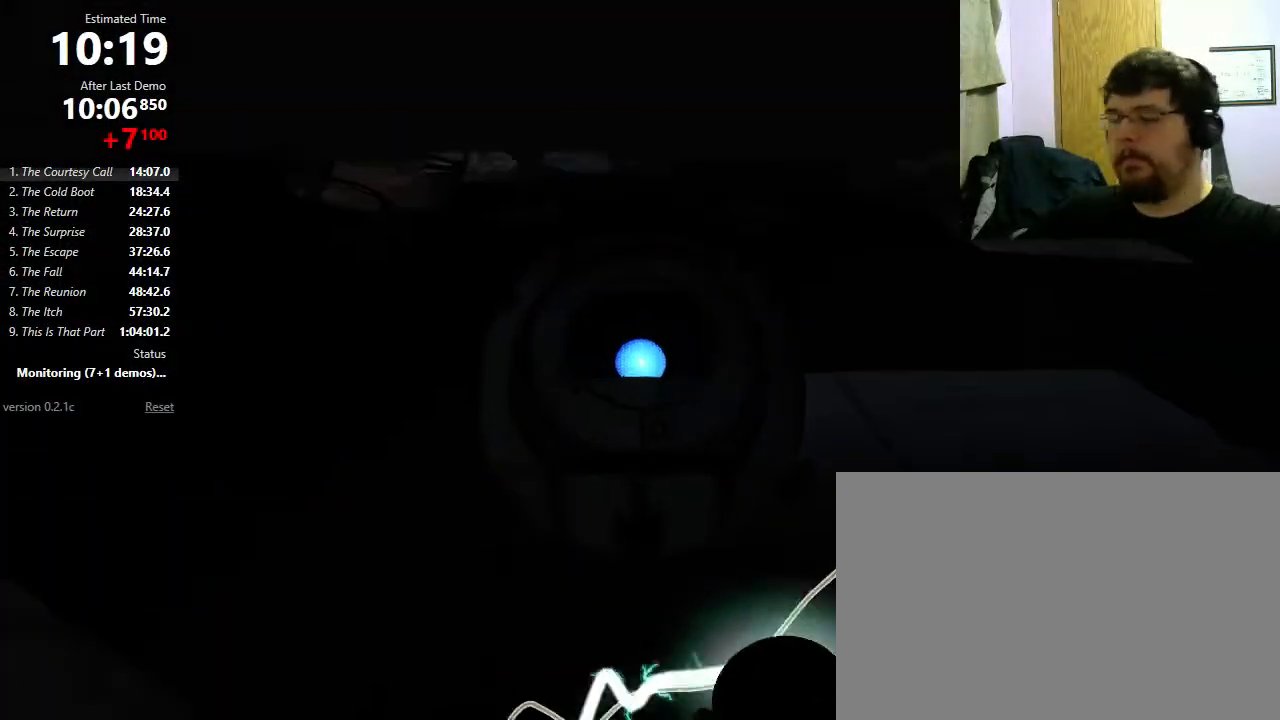
{"keys": ["shift", "w"], "mouse": [], "events": []}
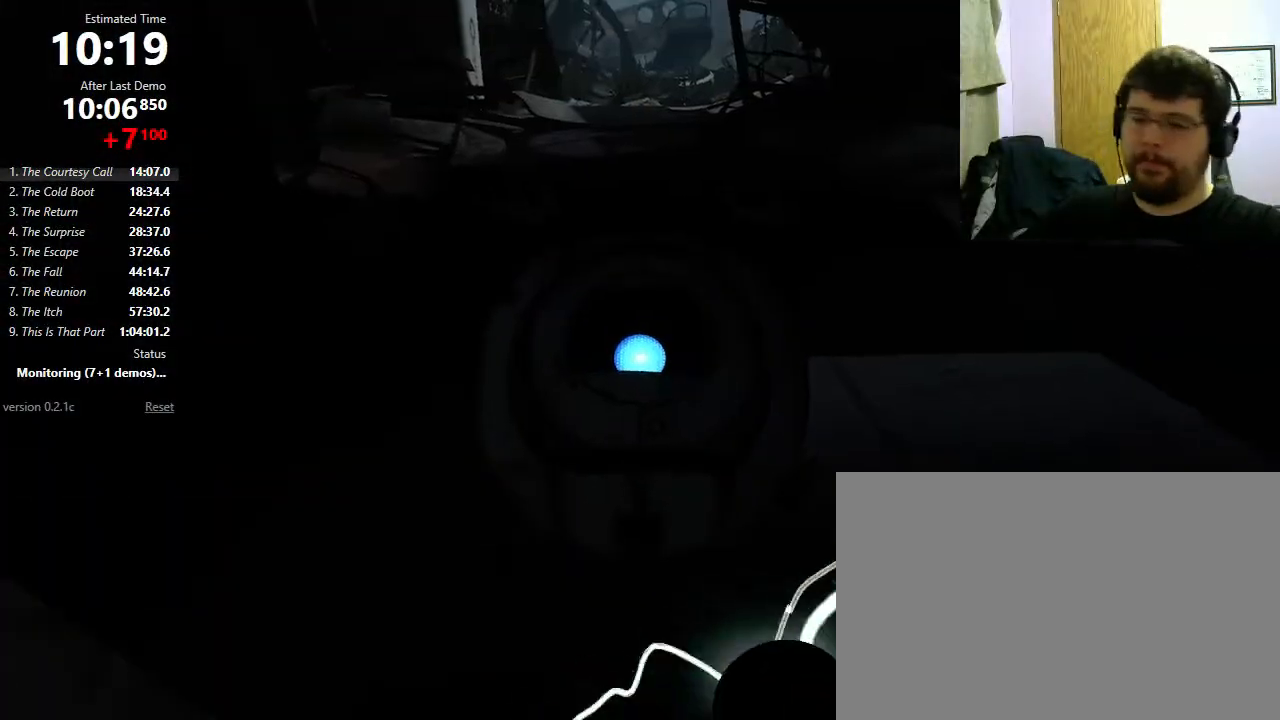
{"keys": ["w"], "mouse": [], "events": [[267, "shift", "up"]]}
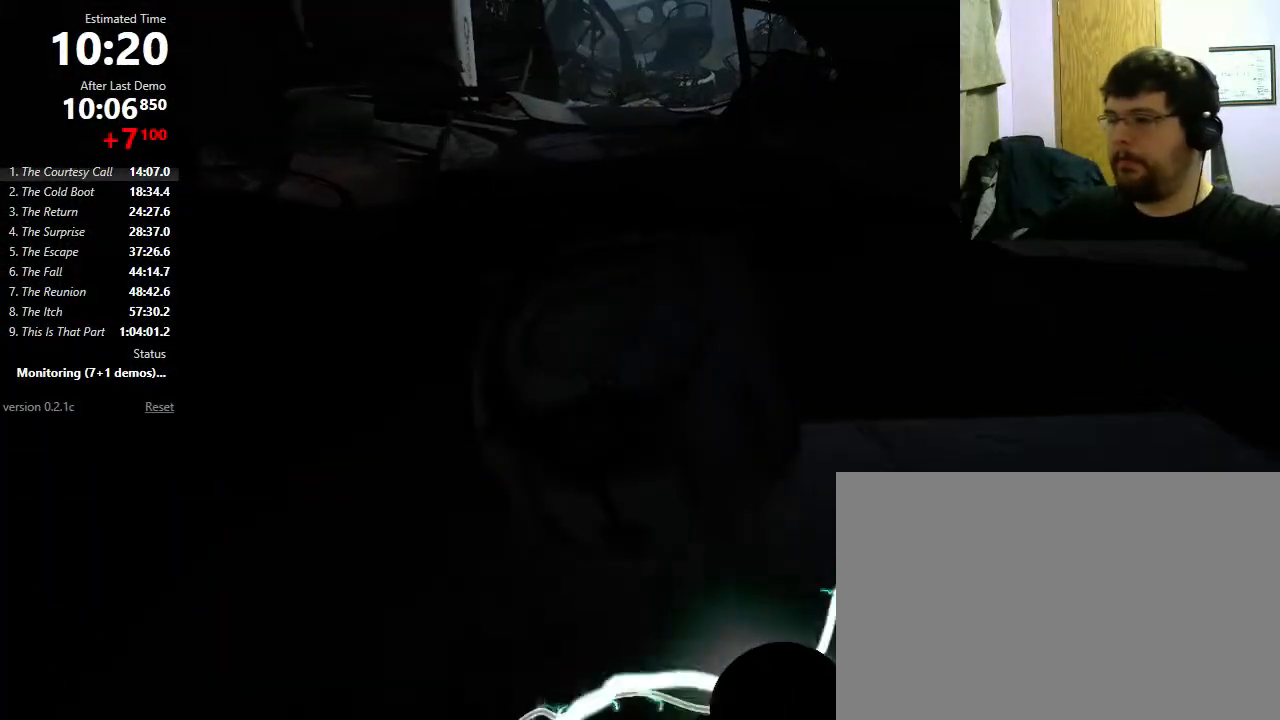
{"keys": ["w"], "mouse": [], "events": []}
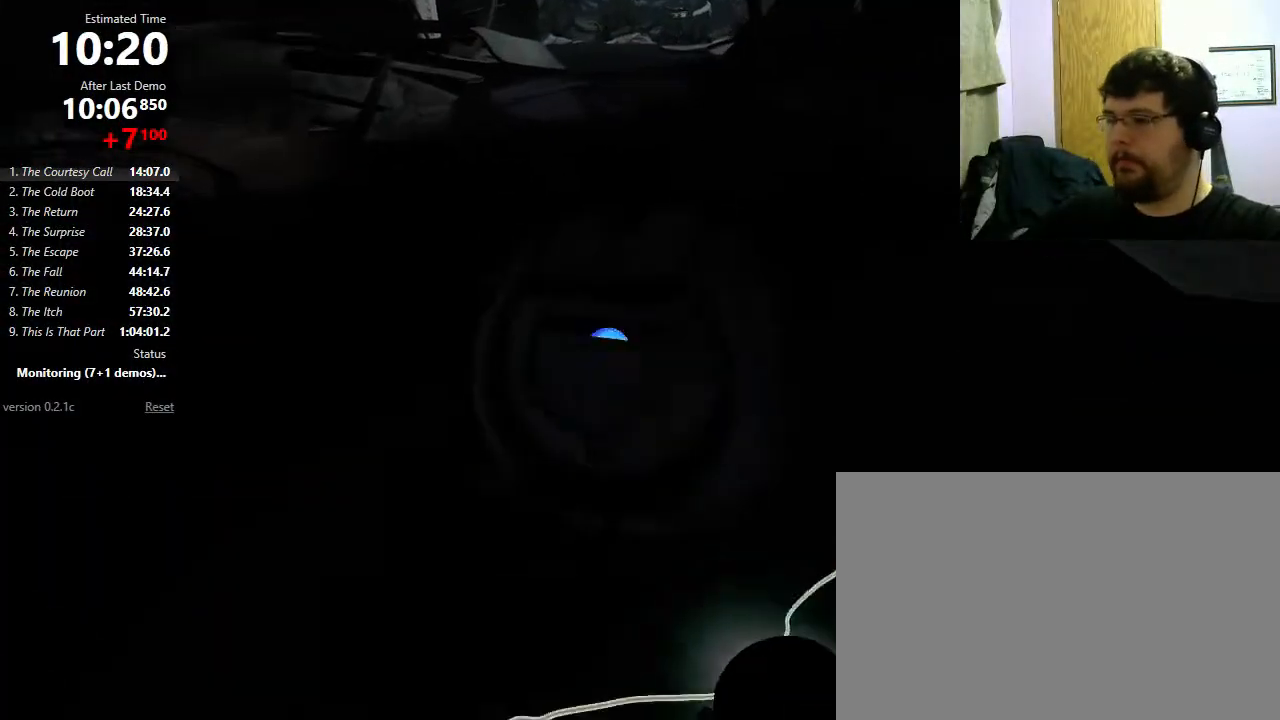
{"keys": ["a"], "mouse": [], "events": [[367, "a", "down"], [367, "w", "up"]]}
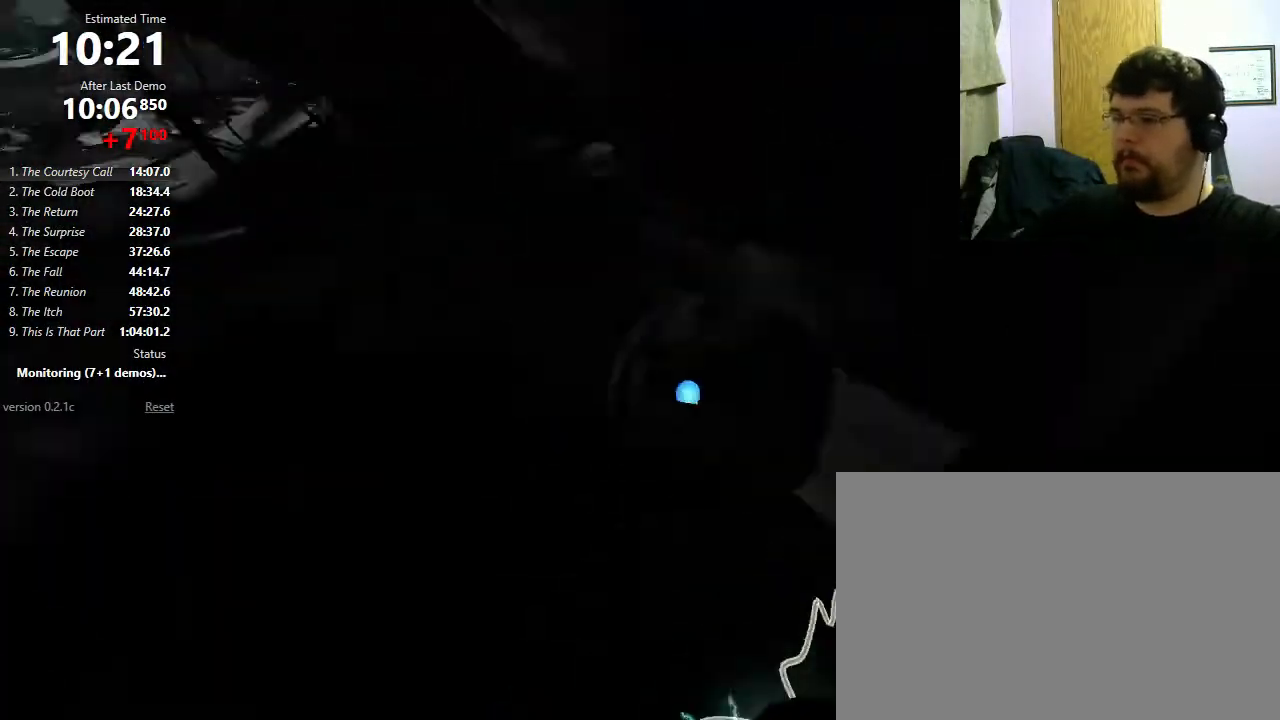
{"keys": ["d", "shift"], "mouse": [], "events": [[133, "mouse_wheel_down", "down"], [267, "mouse_wheel_down", "up"], [333, "a", "up"], [367, "d", "down"], [467, "shift", "down"]]}